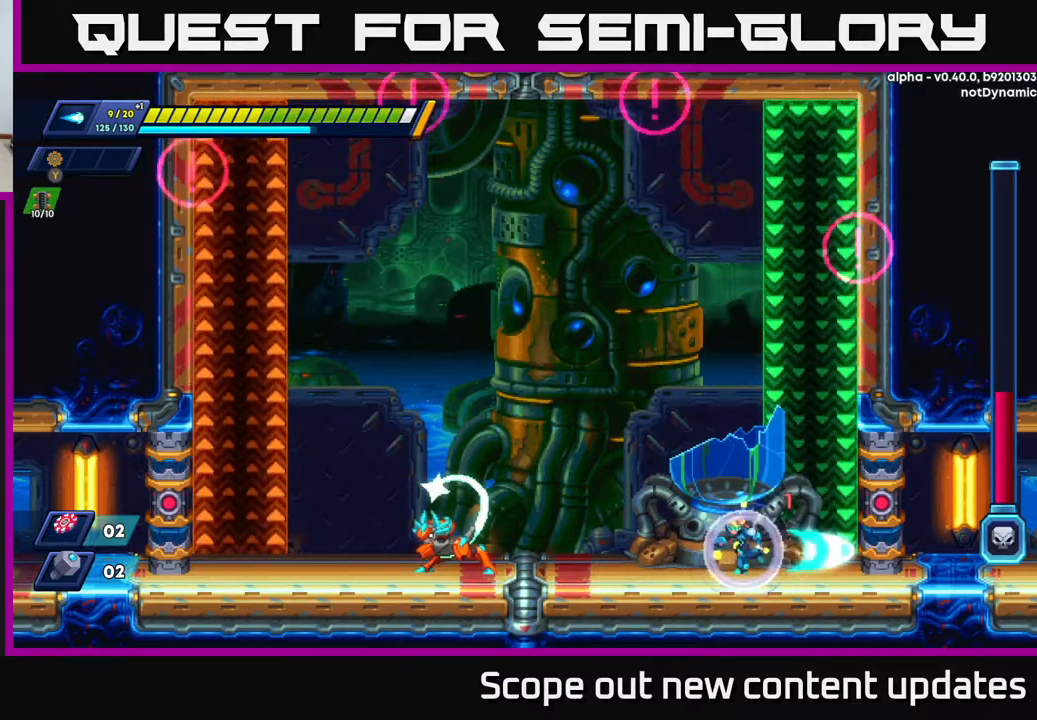
Gameplay with a controller (Xbox layout); each line is a JSON object with the inputs held at the frame after it. "events" lists button and stick changes between this image and that frame as [ms after this image, input, new state], when the widget could be followed in between.
{"buttons": [], "left_stick": "center", "right_stick": "center", "events": [[17, "A", "up"], [67, "R2", "up"], [117, "DPAD_LEFT", "up"], [150, "X", "down"], [250, "X", "up"], [333, "X", "down"], [367, "X", "up"], [433, "X", "down"], [483, "X", "up"]]}
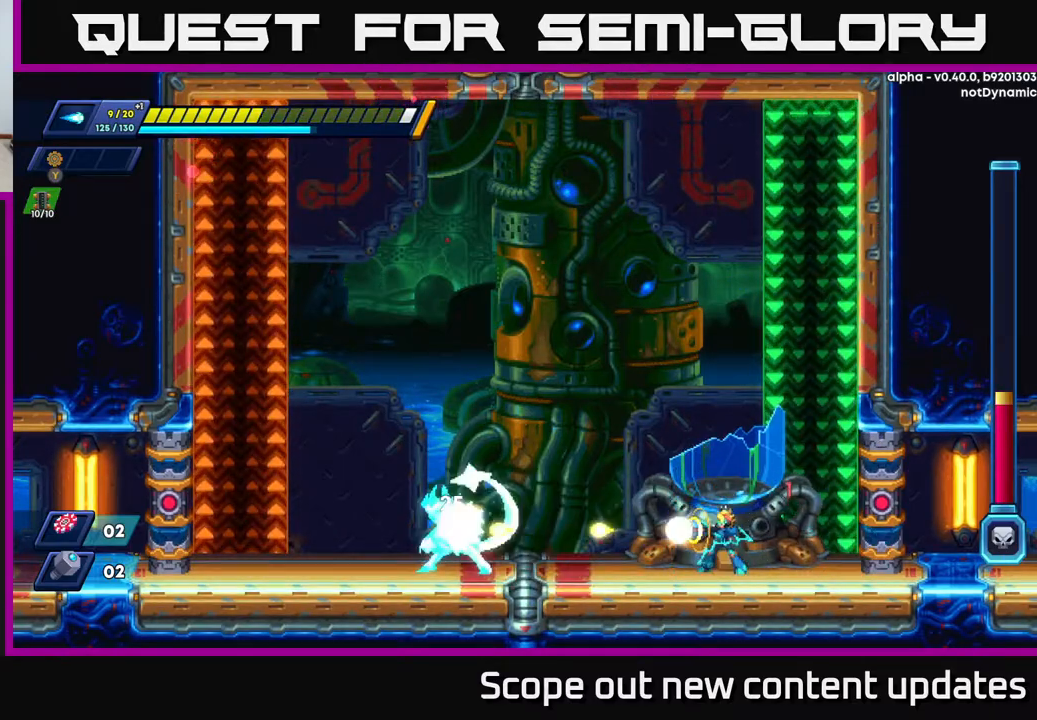
{"buttons": ["R2", "DPAD_LEFT"], "left_stick": "center", "right_stick": "center", "events": [[33, "X", "down"], [133, "X", "up"], [167, "X", "down"], [233, "X", "up"], [267, "X", "down"], [350, "X", "up"], [383, "DPAD_LEFT", "down"], [483, "R2", "down"]]}
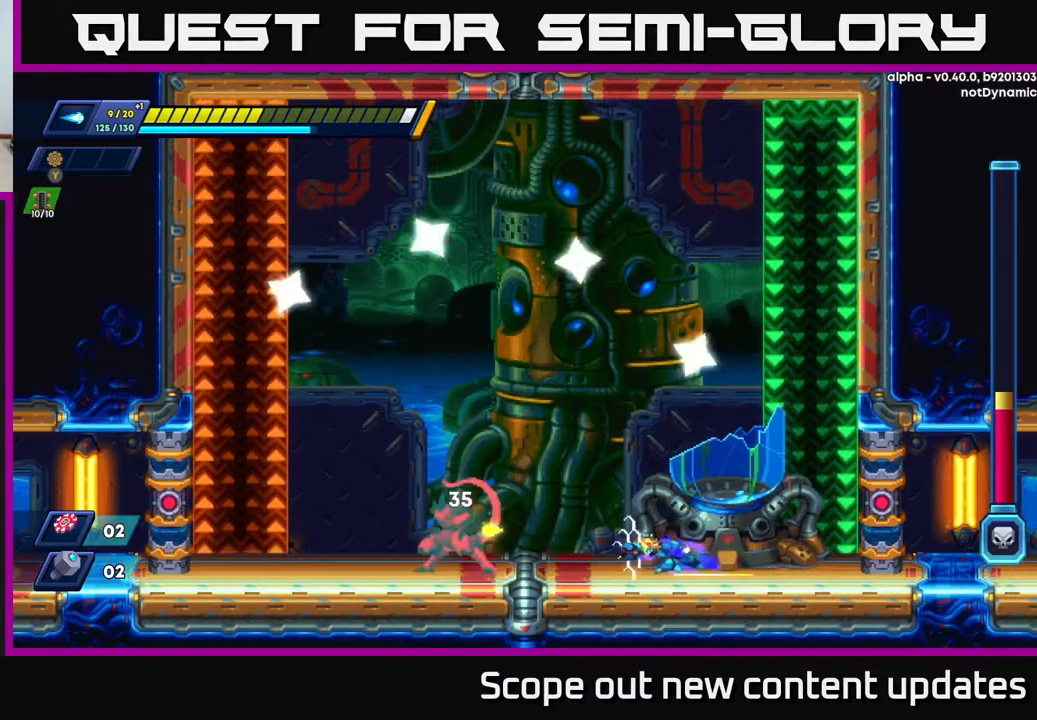
{"buttons": [], "left_stick": "center", "right_stick": "center", "events": [[250, "DPAD_LEFT", "up"], [250, "X", "down"], [267, "R2", "up"], [317, "X", "up"], [367, "X", "down"], [467, "X", "up"]]}
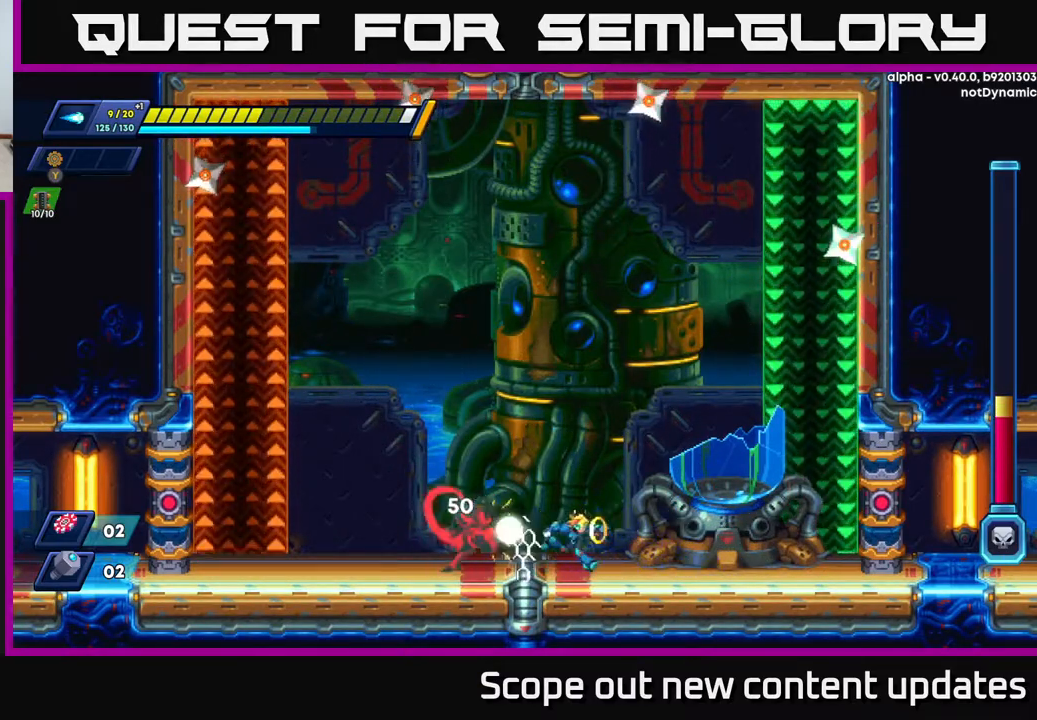
{"buttons": ["R2", "DPAD_RIGHT"], "left_stick": "center", "right_stick": "center", "events": [[17, "X", "down"], [33, "DPAD_RIGHT", "down"], [83, "X", "up"], [100, "R2", "down"]]}
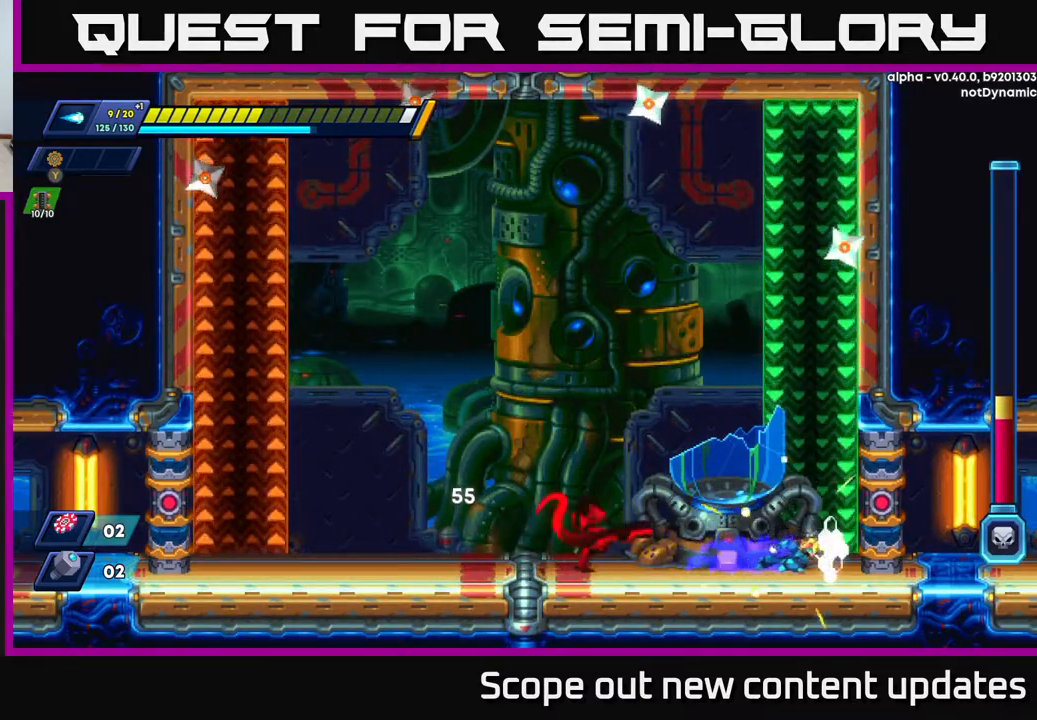
{"buttons": [], "left_stick": "center", "right_stick": "center", "events": [[117, "R2", "up"], [133, "DPAD_RIGHT", "up"], [150, "DPAD_LEFT", "down"], [167, "X", "down"], [250, "X", "up"], [267, "DPAD_LEFT", "up"], [317, "X", "down"], [350, "X", "up"], [417, "X", "down"], [467, "X", "up"]]}
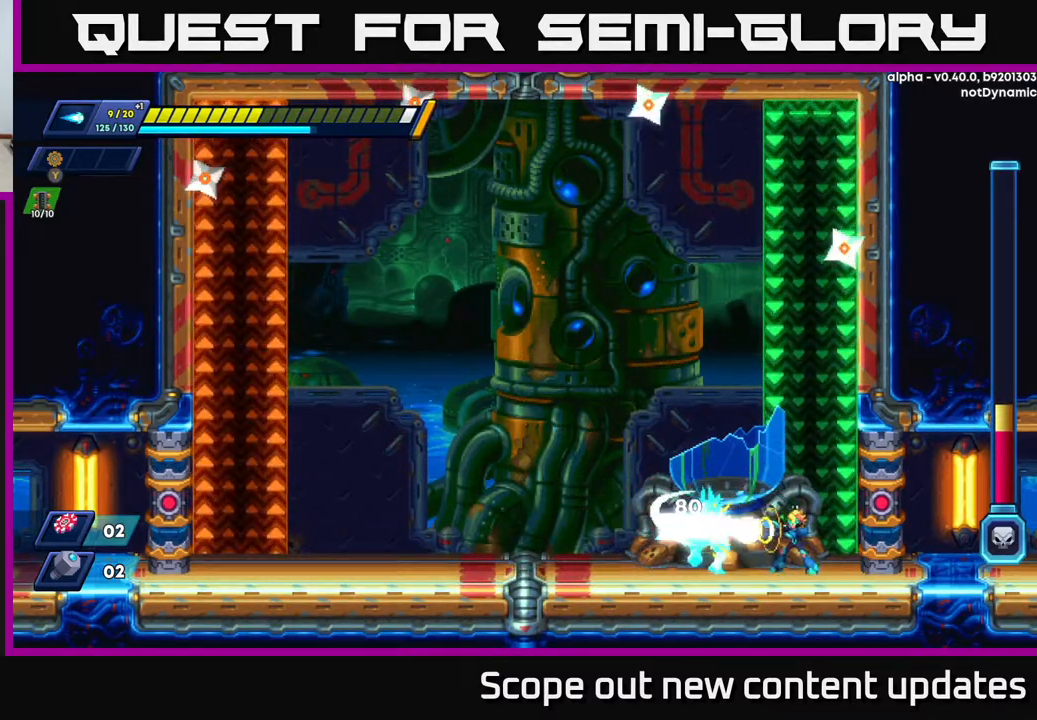
{"buttons": ["DPAD_RIGHT"], "left_stick": "center", "right_stick": "center", "events": [[33, "X", "down"], [117, "X", "up"], [167, "A", "down"], [183, "R2", "down"], [217, "R2", "up"], [250, "DPAD_RIGHT", "down"], [283, "R2", "down"], [433, "R2", "up"], [467, "A", "up"]]}
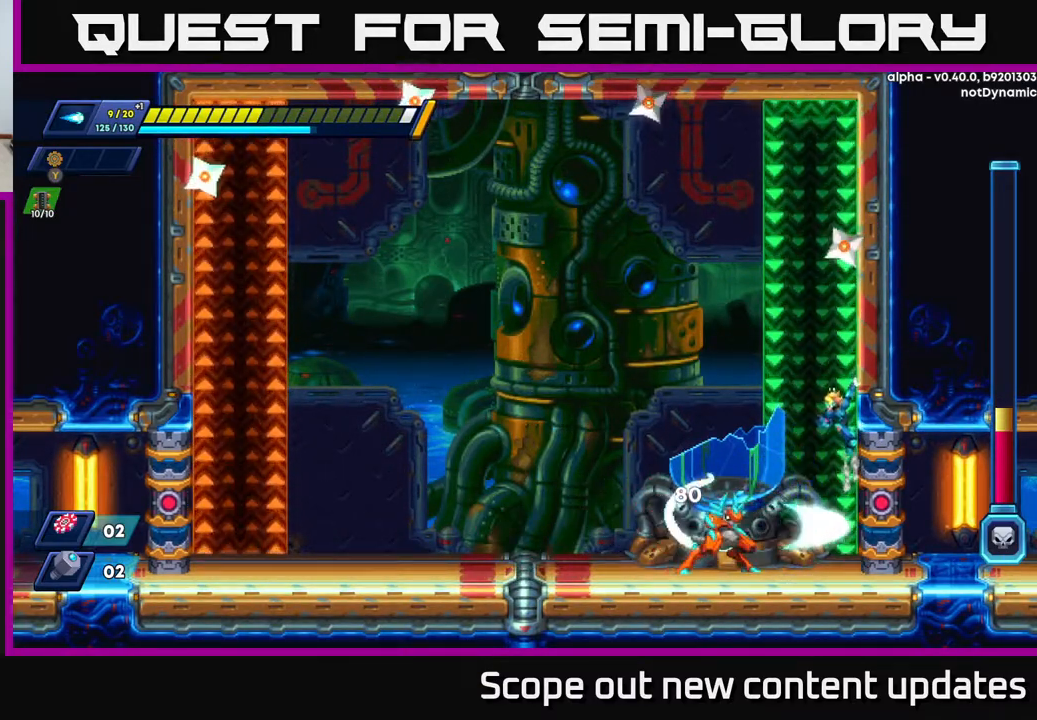
{"buttons": ["A", "R2", "DPAD_LEFT"], "left_stick": "center", "right_stick": "center", "events": [[17, "DPAD_RIGHT", "up"], [33, "DPAD_LEFT", "down"], [50, "A", "down"], [150, "R2", "down"]]}
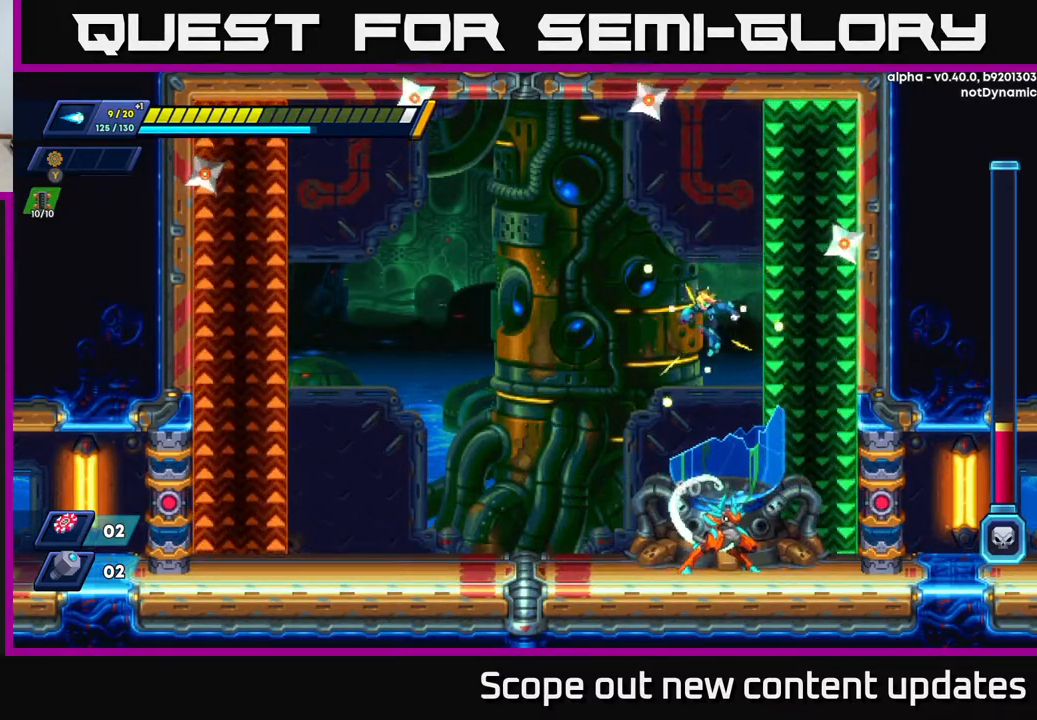
{"buttons": ["R2", "DPAD_LEFT"], "left_stick": "center", "right_stick": "center", "events": [[233, "A", "up"], [283, "R2", "up"], [433, "R2", "down"]]}
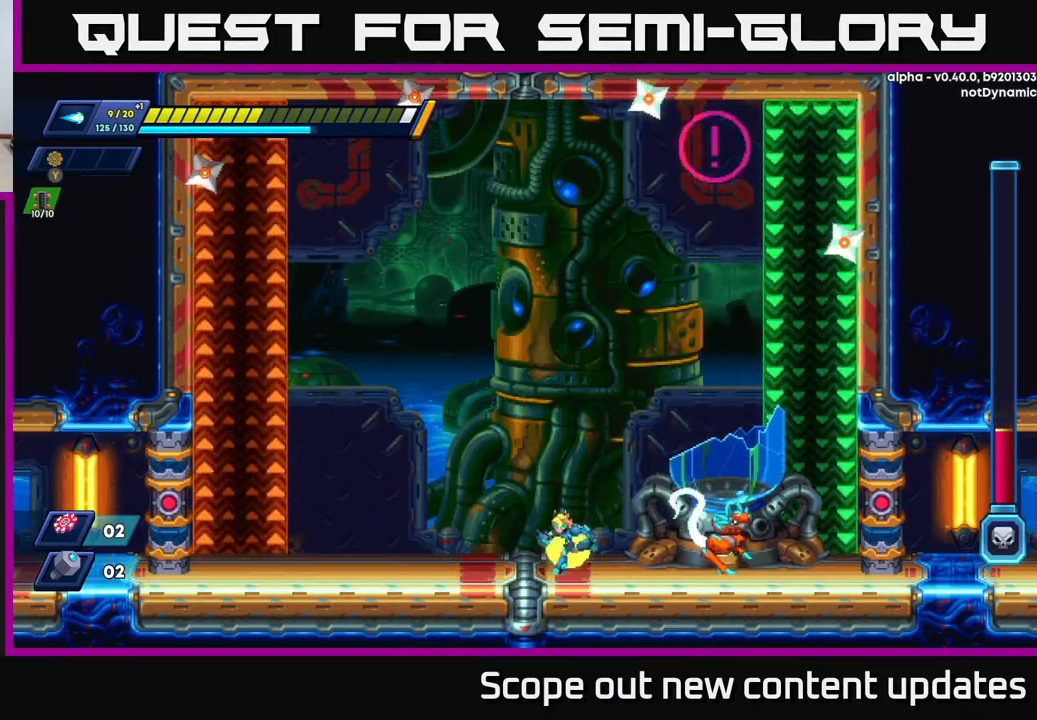
{"buttons": ["X"], "left_stick": "center", "right_stick": "center", "events": [[117, "DPAD_LEFT", "up"], [133, "DPAD_RIGHT", "down"], [167, "R2", "up"], [167, "X", "down"], [217, "DPAD_RIGHT", "up"], [250, "X", "up"], [283, "X", "down"], [350, "X", "up"], [383, "X", "down"], [450, "X", "up"], [500, "X", "down"]]}
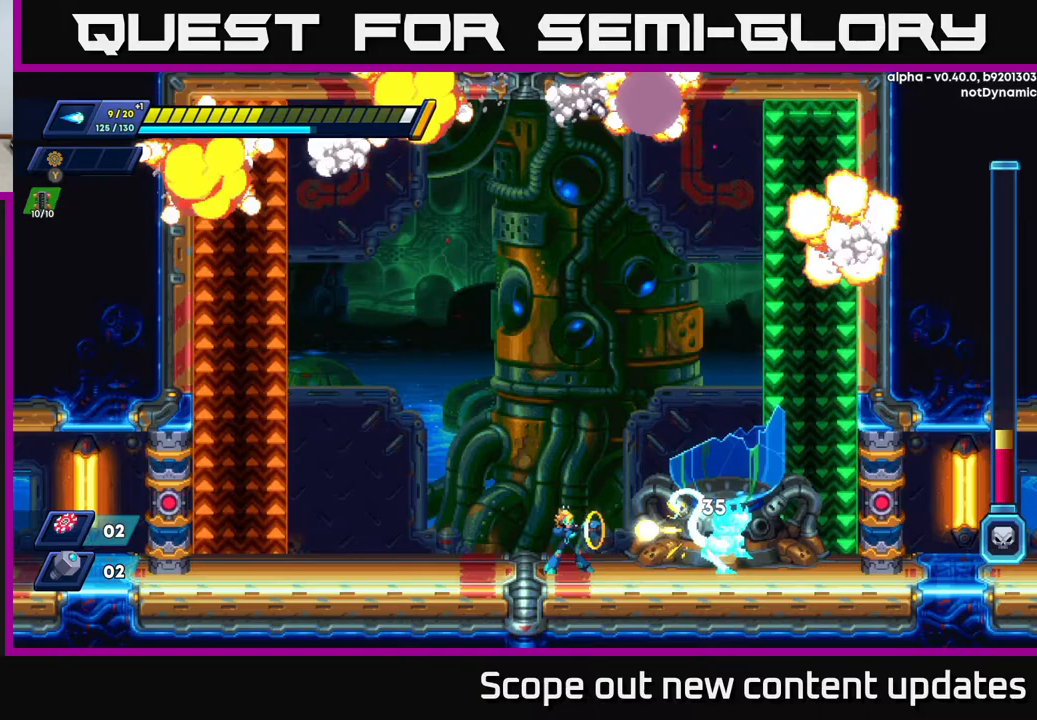
{"buttons": ["X"], "left_stick": "center", "right_stick": "center", "events": [[67, "X", "up"], [150, "X", "down"], [200, "X", "up"], [250, "X", "down"], [283, "X", "up"], [367, "X", "down"], [400, "X", "up"], [467, "X", "down"]]}
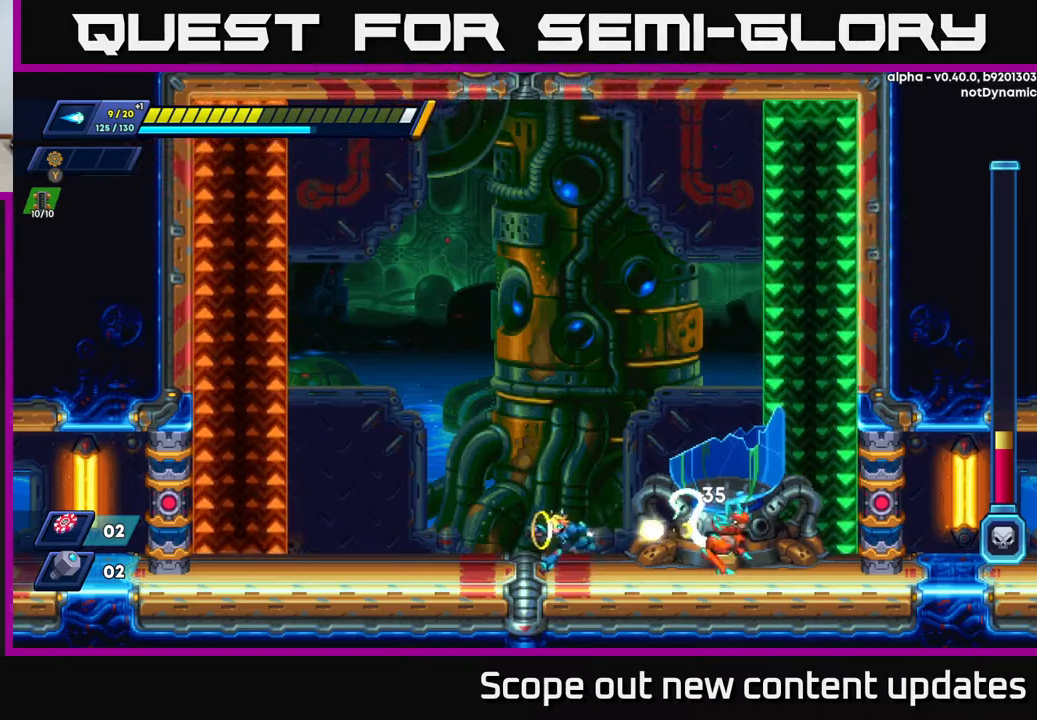
{"buttons": ["A", "R2", "DPAD_LEFT"], "left_stick": "center", "right_stick": "center", "events": [[33, "DPAD_LEFT", "down"], [33, "X", "up"], [150, "R2", "down"], [450, "A", "down"]]}
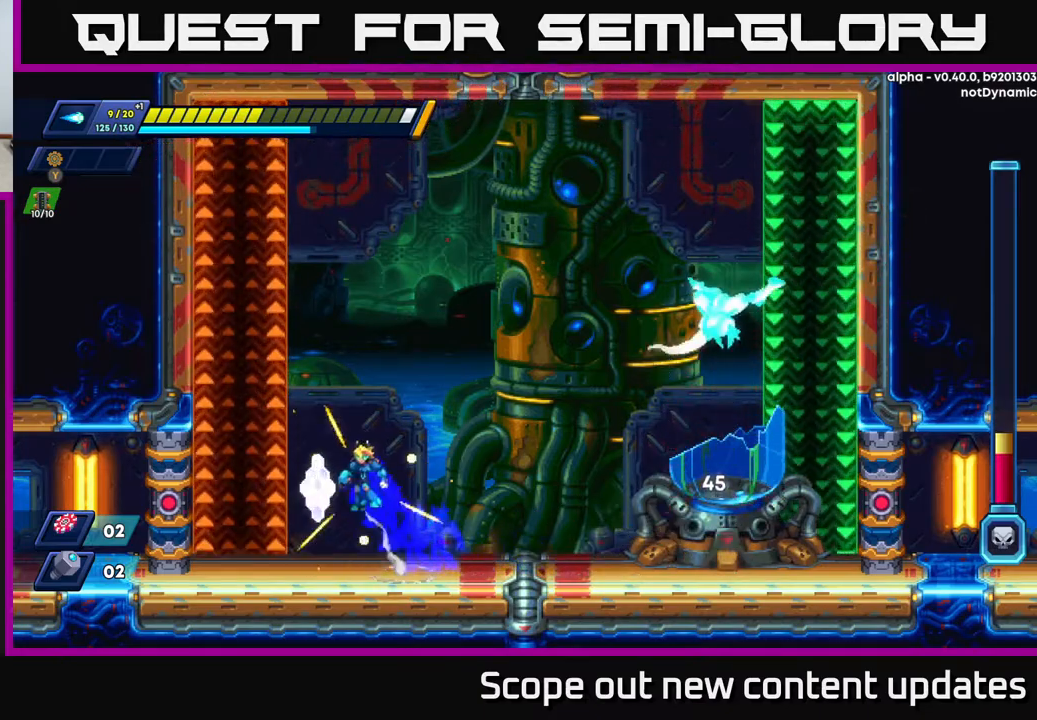
{"buttons": ["R2"], "left_stick": "center", "right_stick": "center", "events": [[283, "DPAD_LEFT", "up"], [350, "A", "up"]]}
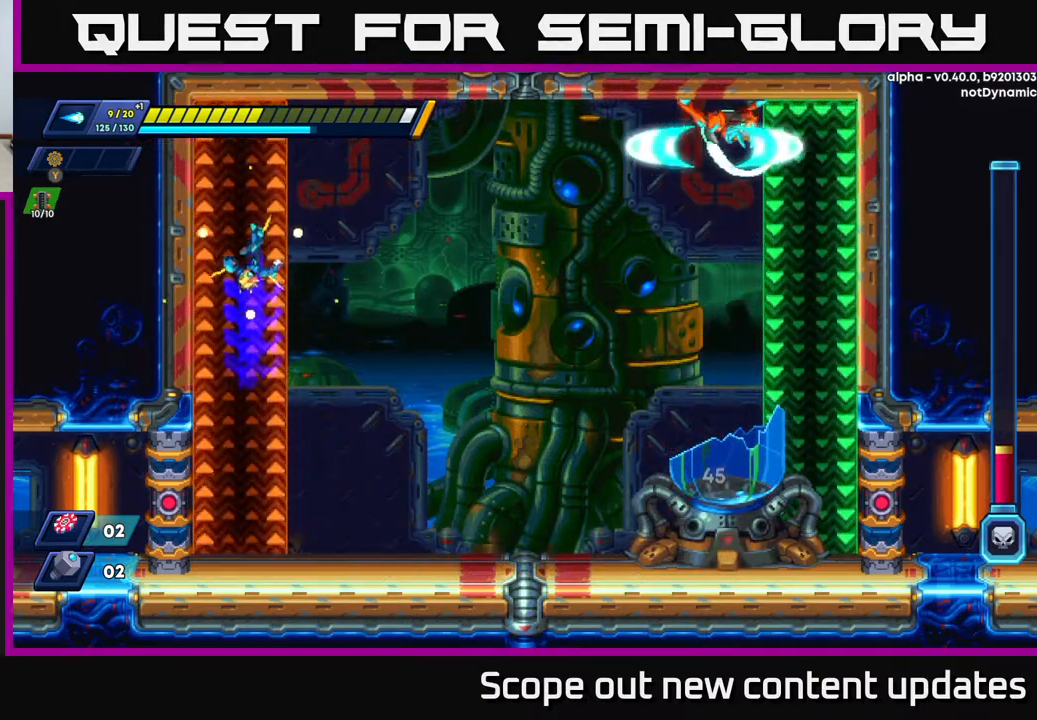
{"buttons": [], "left_stick": "center", "right_stick": "center", "events": [[150, "DPAD_RIGHT", "down"], [233, "R2", "up"], [317, "X", "down"], [333, "DPAD_RIGHT", "up"], [350, "X", "up"], [383, "X", "down"], [433, "X", "up"]]}
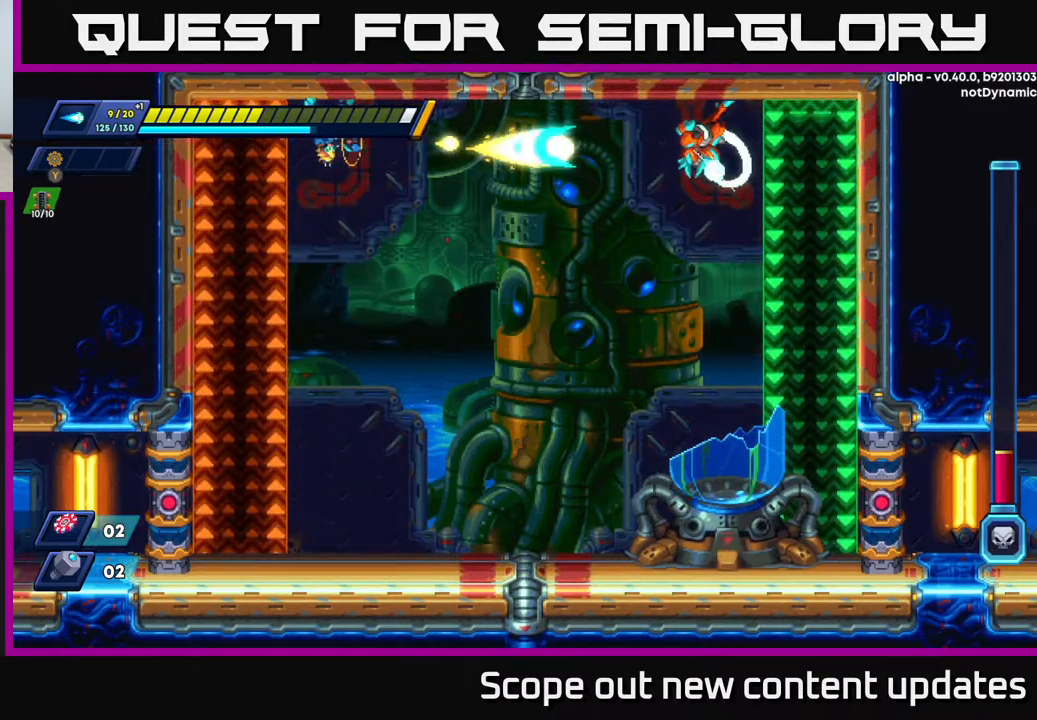
{"buttons": ["R2", "DPAD_RIGHT"], "left_stick": "center", "right_stick": "center", "events": [[17, "X", "down"], [67, "X", "up"], [133, "X", "down"], [200, "X", "up"], [250, "DPAD_RIGHT", "down"], [300, "R2", "down"]]}
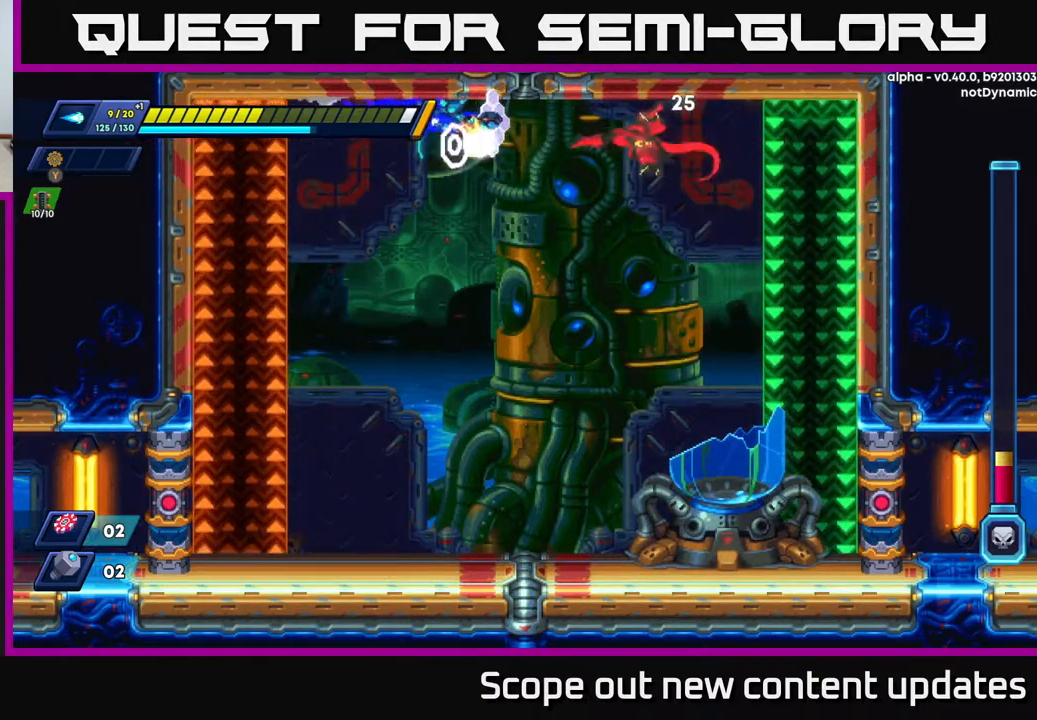
{"buttons": ["R2", "DPAD_LEFT"], "left_stick": "center", "right_stick": "center", "events": [[50, "X", "down"], [133, "DPAD_RIGHT", "up"], [133, "R2", "up"], [150, "X", "up"], [183, "X", "down"], [233, "DPAD_LEFT", "down"], [250, "X", "up"], [300, "R2", "down"]]}
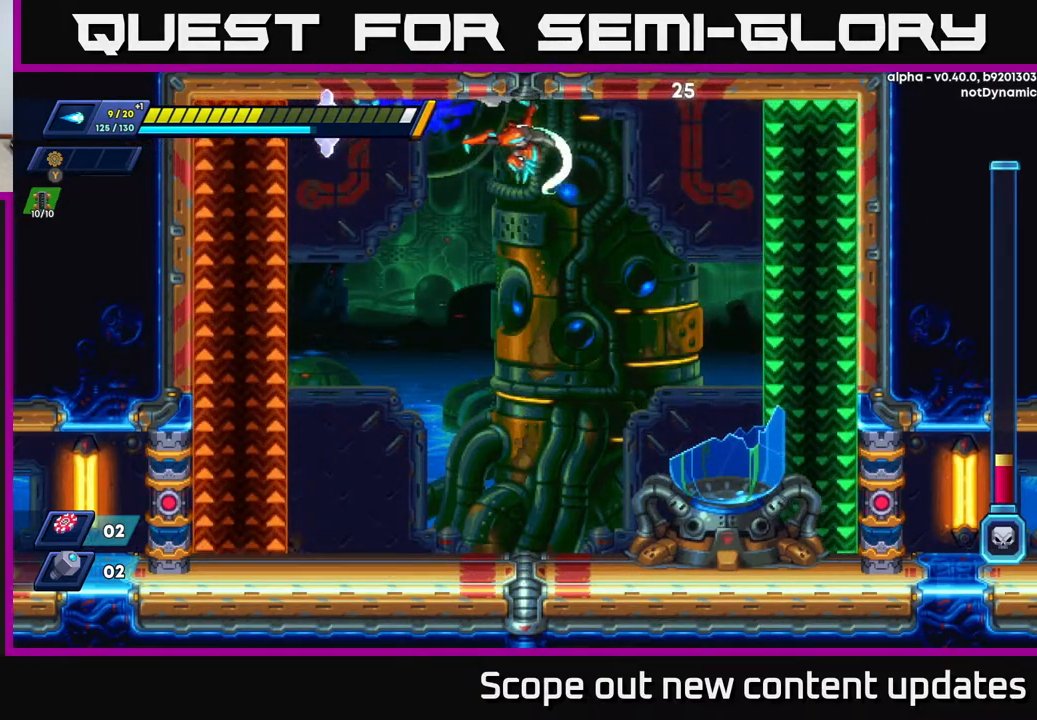
{"buttons": [], "left_stick": "center", "right_stick": "center", "events": [[267, "DPAD_LEFT", "up"], [267, "R2", "up"], [283, "DPAD_RIGHT", "down"], [333, "X", "down"], [367, "DPAD_RIGHT", "up"], [383, "X", "up"], [450, "X", "down"], [483, "X", "up"]]}
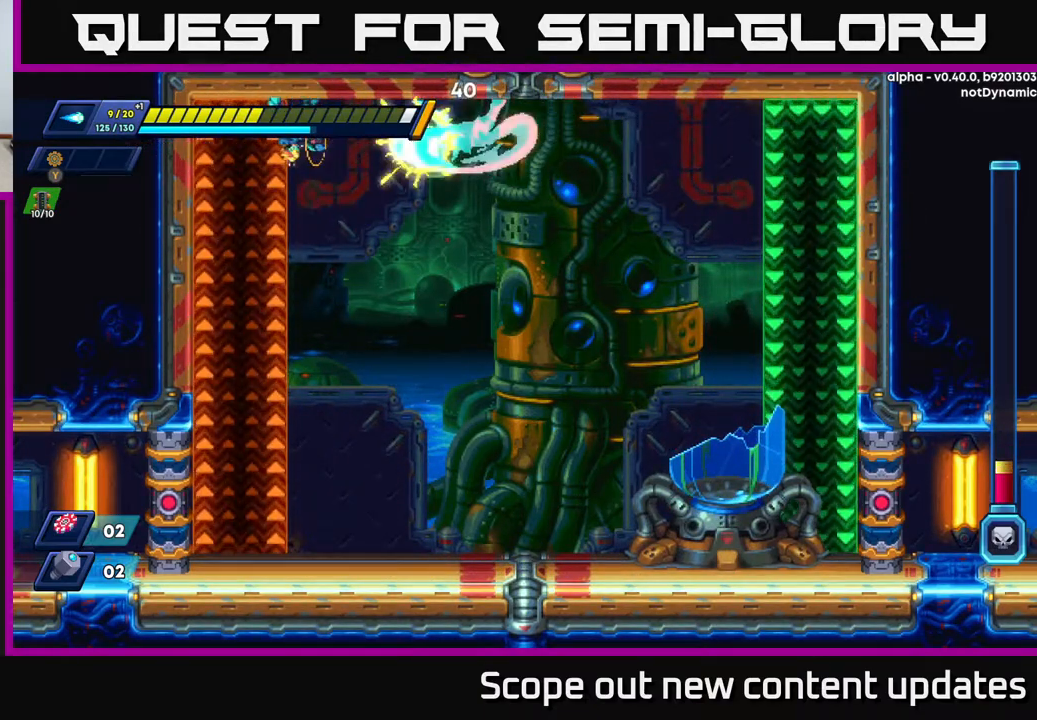
{"buttons": ["DPAD_LEFT"], "left_stick": "center", "right_stick": "center", "events": [[50, "X", "down"], [100, "X", "up"], [167, "X", "down"], [233, "X", "up"], [300, "X", "down"], [350, "X", "up"], [383, "X", "down"], [450, "DPAD_LEFT", "down"], [450, "X", "up"]]}
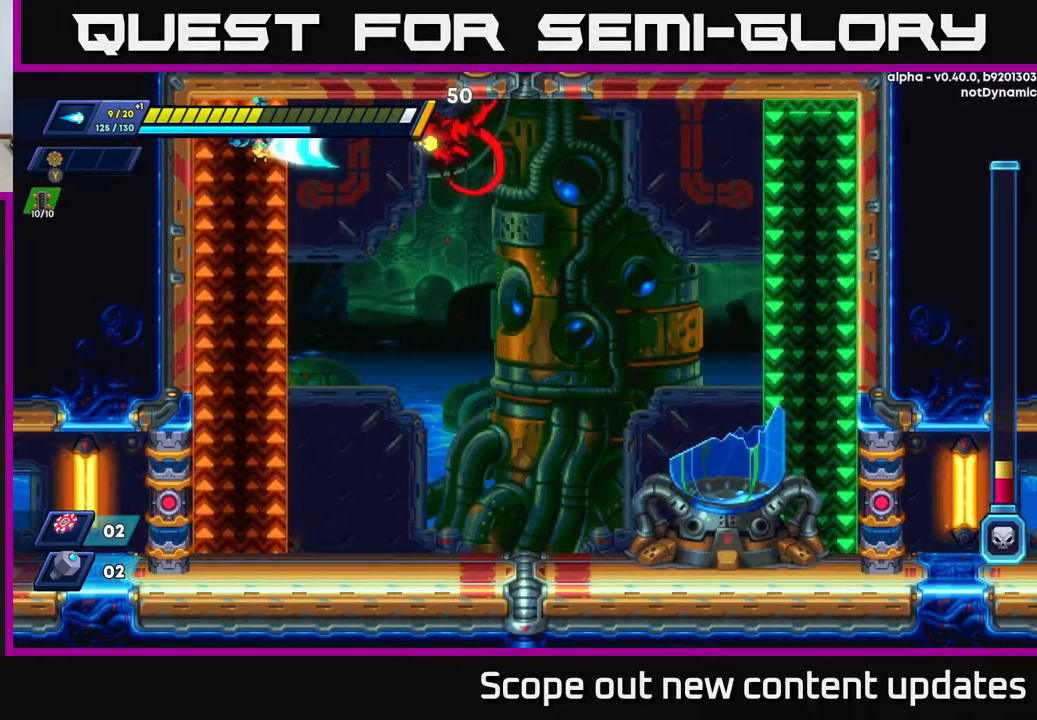
{"buttons": ["R2", "DPAD_RIGHT"], "left_stick": "center", "right_stick": "center", "events": [[83, "R2", "down"], [217, "R2", "up"], [233, "DPAD_LEFT", "up"], [233, "DPAD_RIGHT", "down"], [333, "R2", "down"]]}
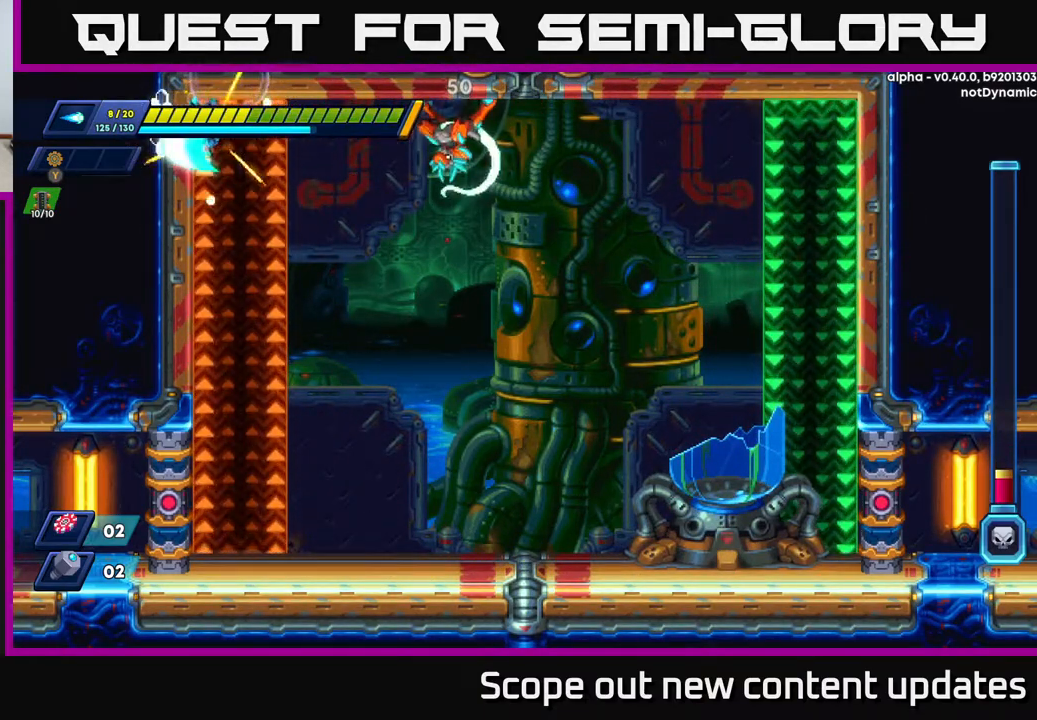
{"buttons": ["A", "R2", "DPAD_RIGHT"], "left_stick": "center", "right_stick": "center", "events": [[83, "R2", "up"], [133, "DPAD_RIGHT", "up"], [267, "DPAD_RIGHT", "down"], [300, "R2", "down"], [317, "A", "down"]]}
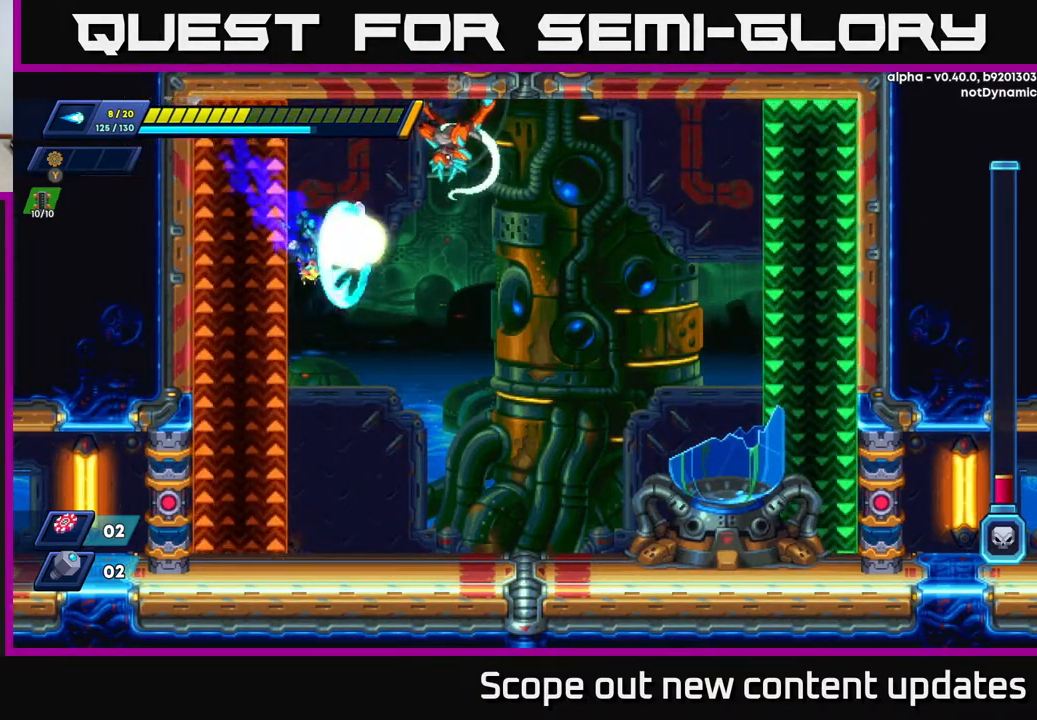
{"buttons": ["X"], "left_stick": "center", "right_stick": "center", "events": [[17, "DPAD_RIGHT", "up"], [17, "X", "down"], [67, "A", "up"], [67, "R2", "up"], [100, "X", "up"], [150, "X", "down"], [233, "X", "up"], [367, "X", "down"], [433, "X", "up"], [483, "X", "down"]]}
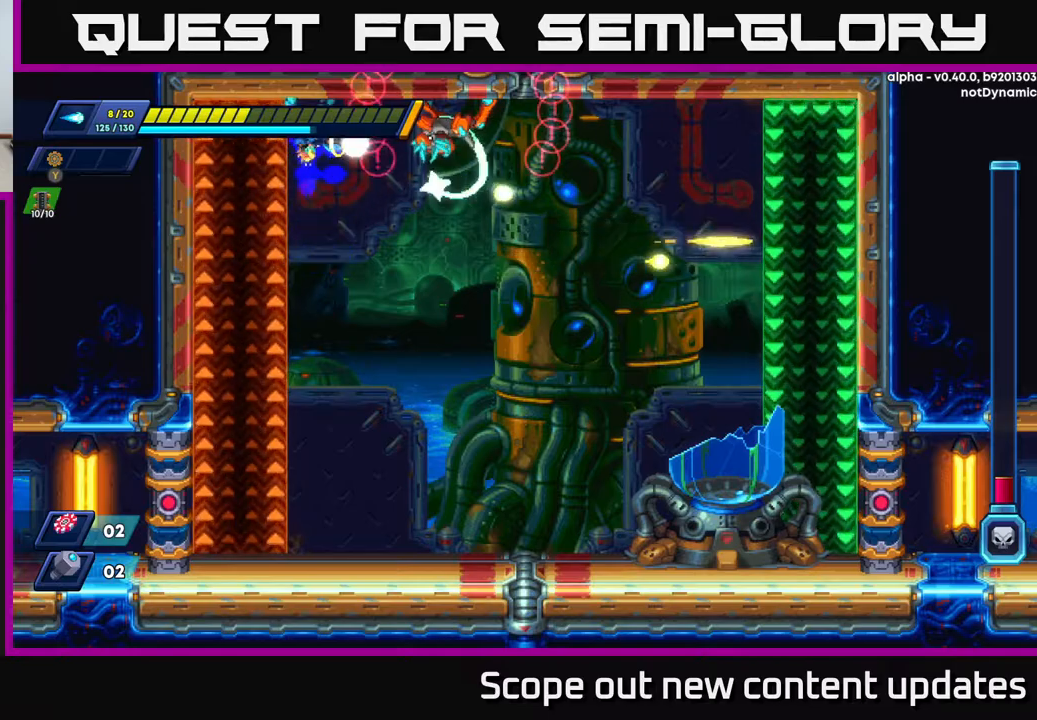
{"buttons": ["X", "DPAD_LEFT"], "left_stick": "center", "right_stick": "center", "events": [[33, "X", "up"], [100, "X", "down"], [150, "X", "up"], [233, "X", "down"], [300, "X", "up"], [350, "X", "down"], [400, "X", "up"], [450, "X", "down"], [483, "DPAD_LEFT", "down"]]}
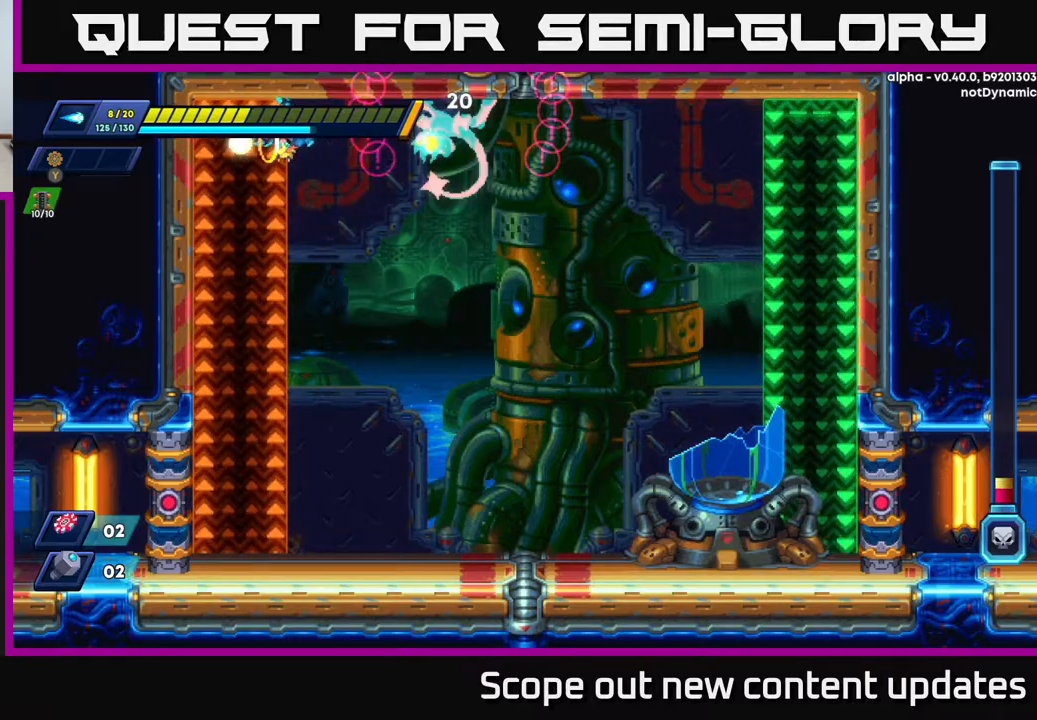
{"buttons": [], "left_stick": "center", "right_stick": "center", "events": [[17, "X", "up"], [300, "DPAD_LEFT", "up"]]}
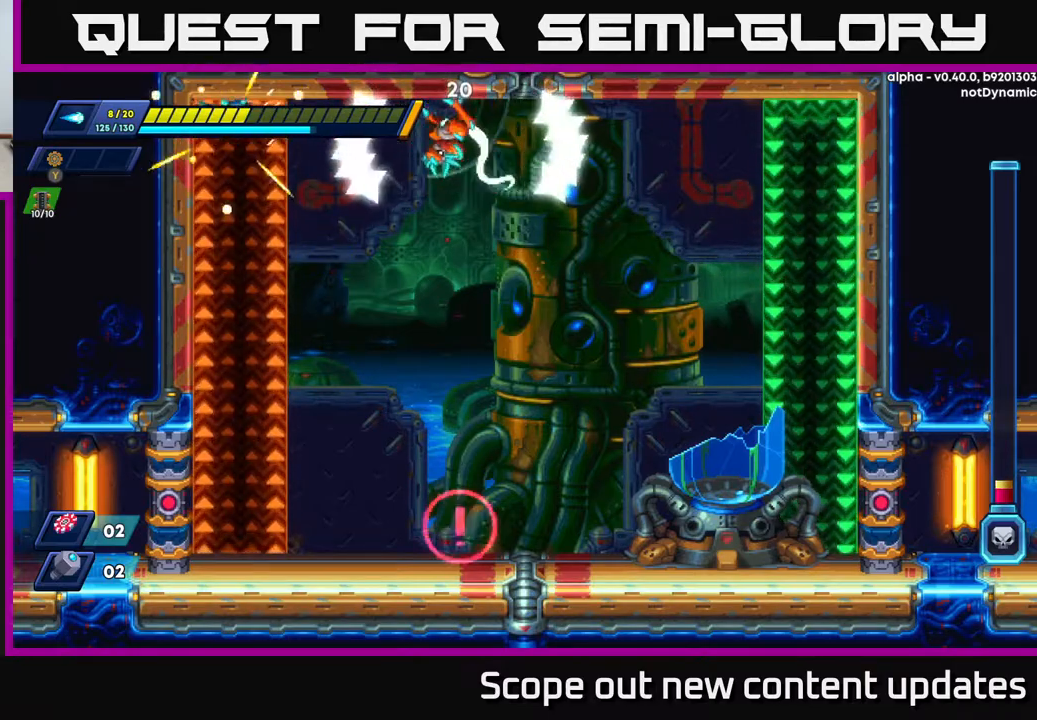
{"buttons": [], "left_stick": "center", "right_stick": "center", "events": [[33, "DPAD_RIGHT", "down"], [50, "R2", "down"], [133, "X", "down"], [167, "R2", "up"], [183, "DPAD_RIGHT", "up"], [200, "X", "up"], [250, "X", "down"], [317, "X", "up"], [367, "X", "down"], [467, "X", "up"]]}
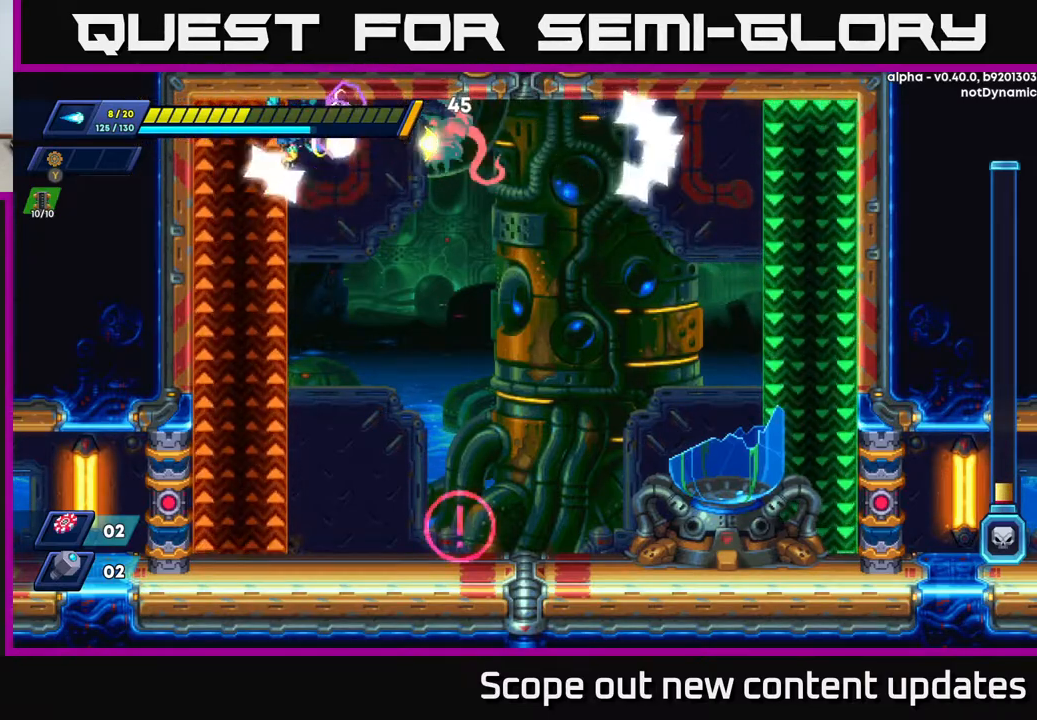
{"buttons": ["X"], "left_stick": "center", "right_stick": "center", "events": [[33, "X", "down"], [67, "X", "up"], [117, "X", "down"], [167, "X", "up"], [233, "X", "down"], [283, "X", "up"], [367, "X", "down"], [417, "X", "up"], [467, "X", "down"]]}
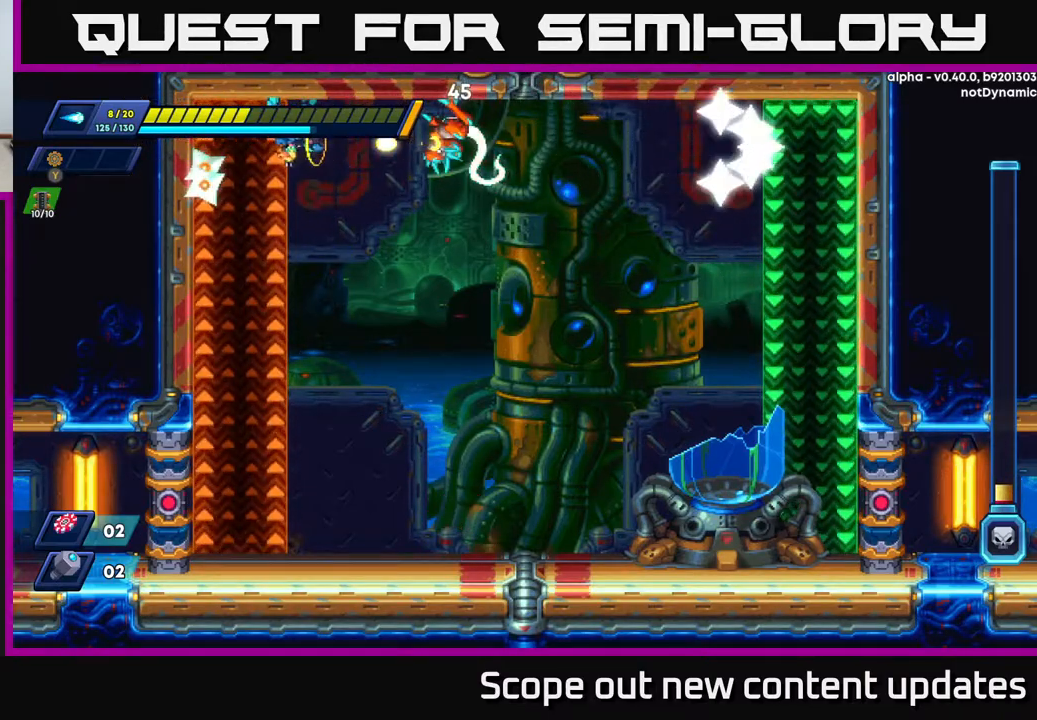
{"buttons": [], "left_stick": "center", "right_stick": "center", "events": [[17, "X", "up"], [67, "X", "down"], [133, "X", "up"], [183, "X", "down"], [267, "X", "up"], [317, "X", "down"], [367, "X", "up"], [417, "X", "down"], [483, "X", "up"]]}
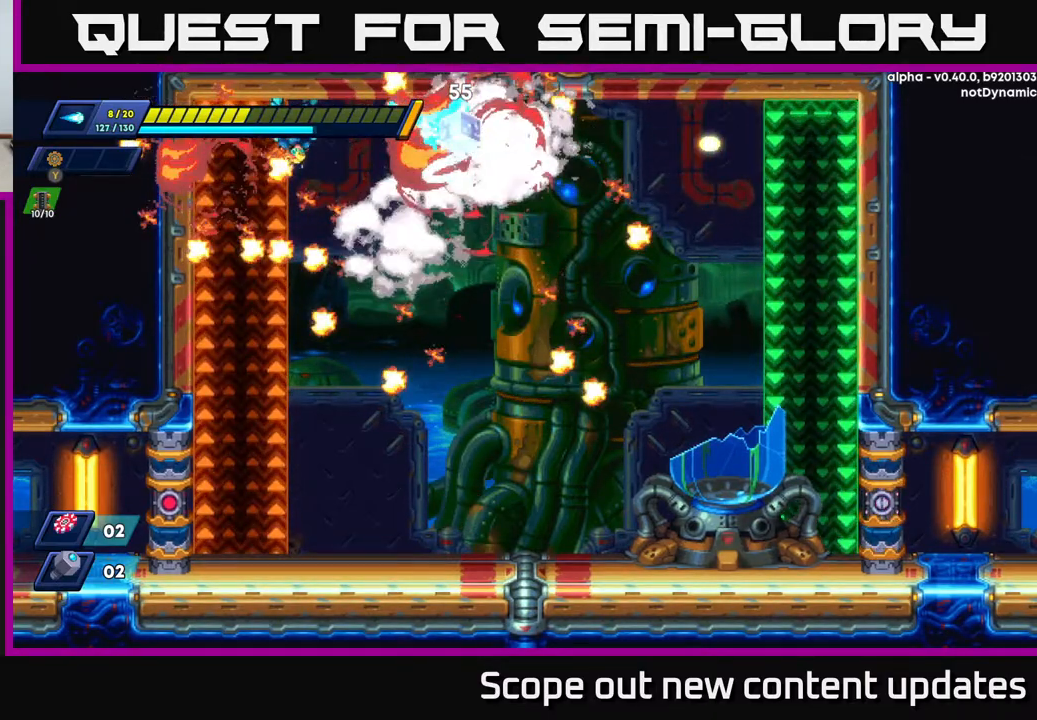
{"buttons": ["R2", "DPAD_RIGHT"], "left_stick": "center", "right_stick": "center", "events": [[83, "DPAD_RIGHT", "down"], [283, "R2", "down"]]}
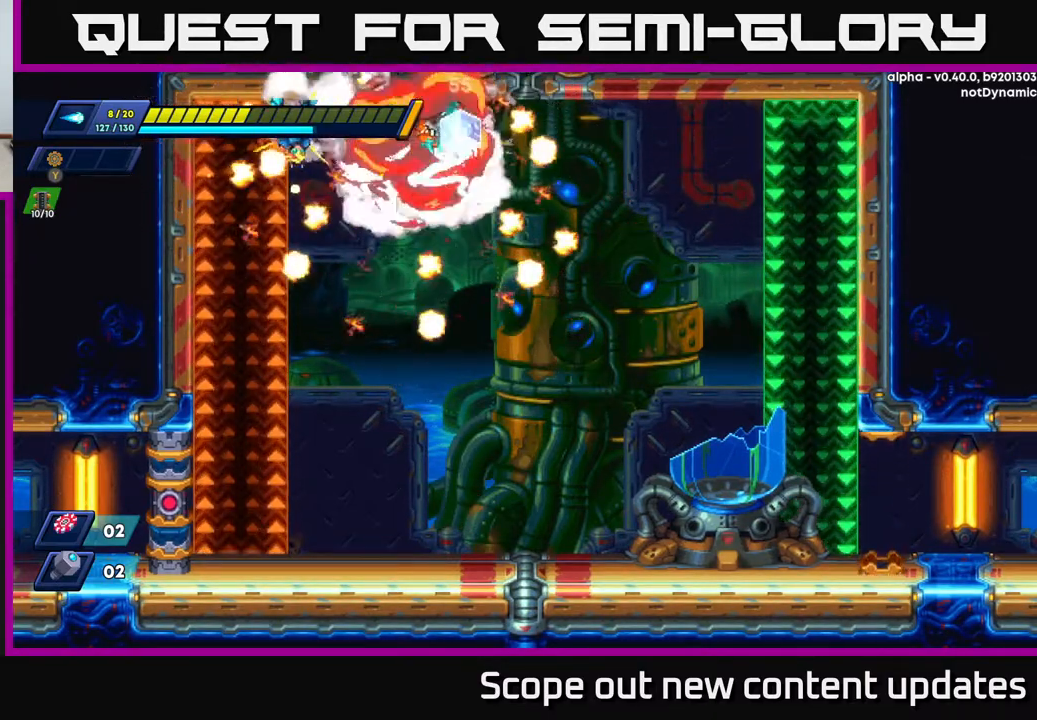
{"buttons": [], "left_stick": "center", "right_stick": "center", "events": [[33, "R2", "up"], [217, "DPAD_RIGHT", "up"]]}